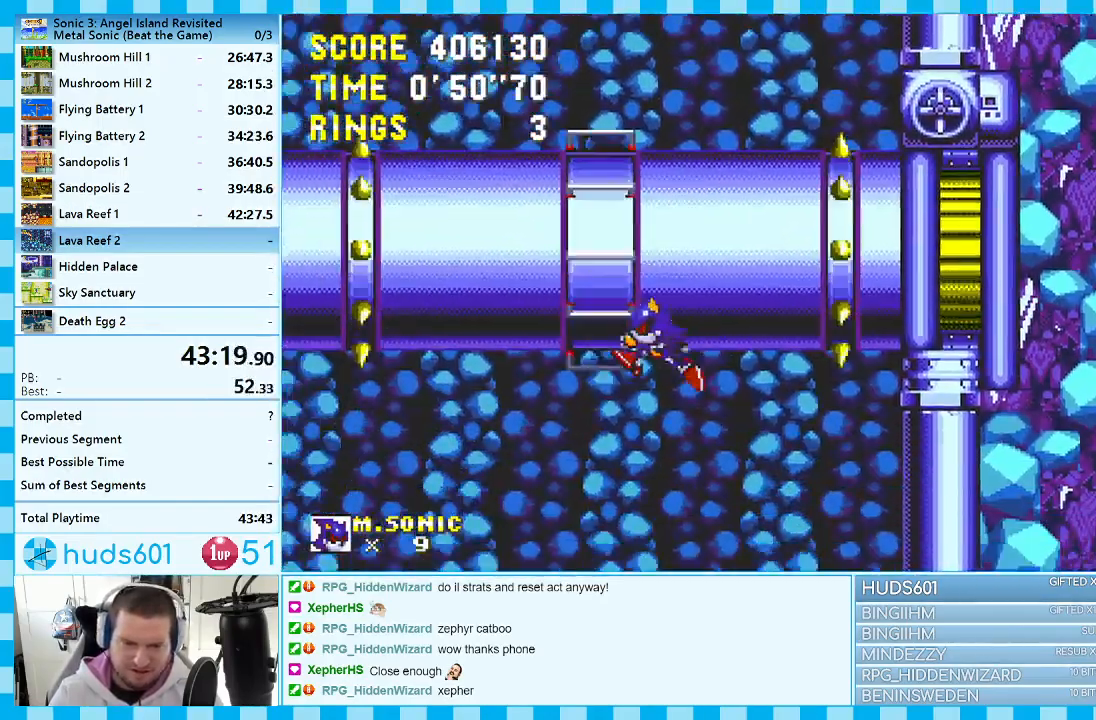
Gameplay with a controller (Xbox layout); each line is a JSON object with the inputs held at the frame after it. "events" lists button and stick changes between this image and that frame as [ms after this image, input, new state], when the widget could be followed in between. Not read: L1 L2 L3 R1 R2 R3.
{"buttons": ["A"], "events": [[50, "DPAD_LEFT", "up"], [217, "DPAD_RIGHT", "down"], [383, "DPAD_RIGHT", "up"], [433, "A", "down"]]}
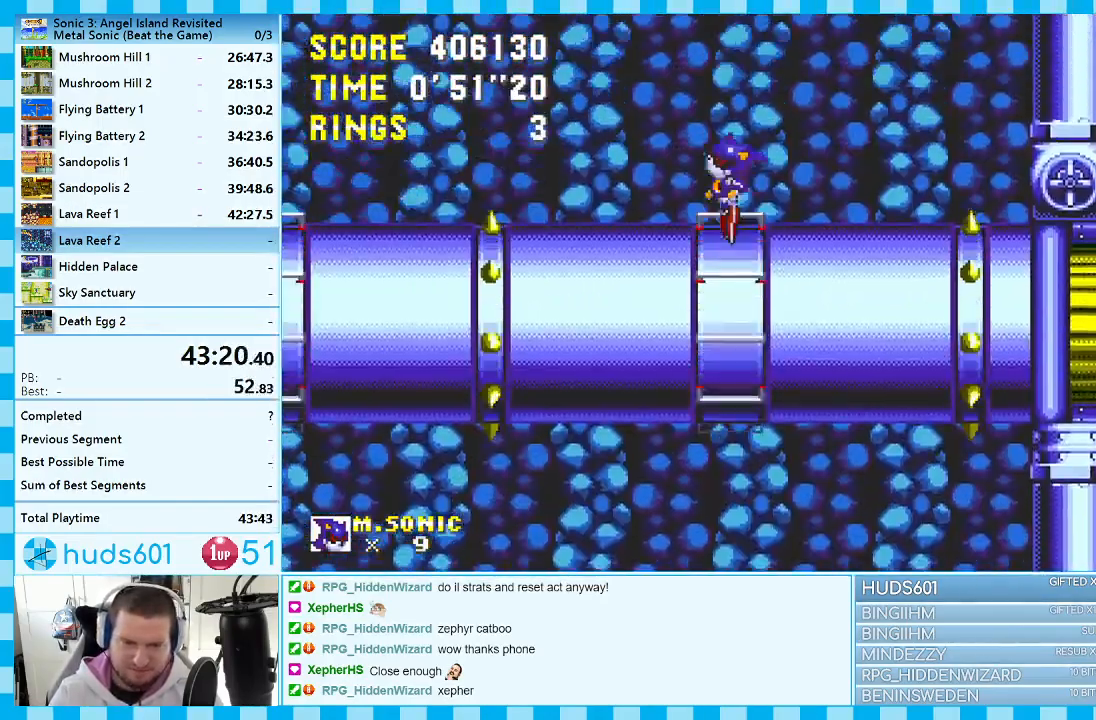
{"buttons": ["A", "DPAD_RIGHT"], "events": [[183, "DPAD_RIGHT", "down"]]}
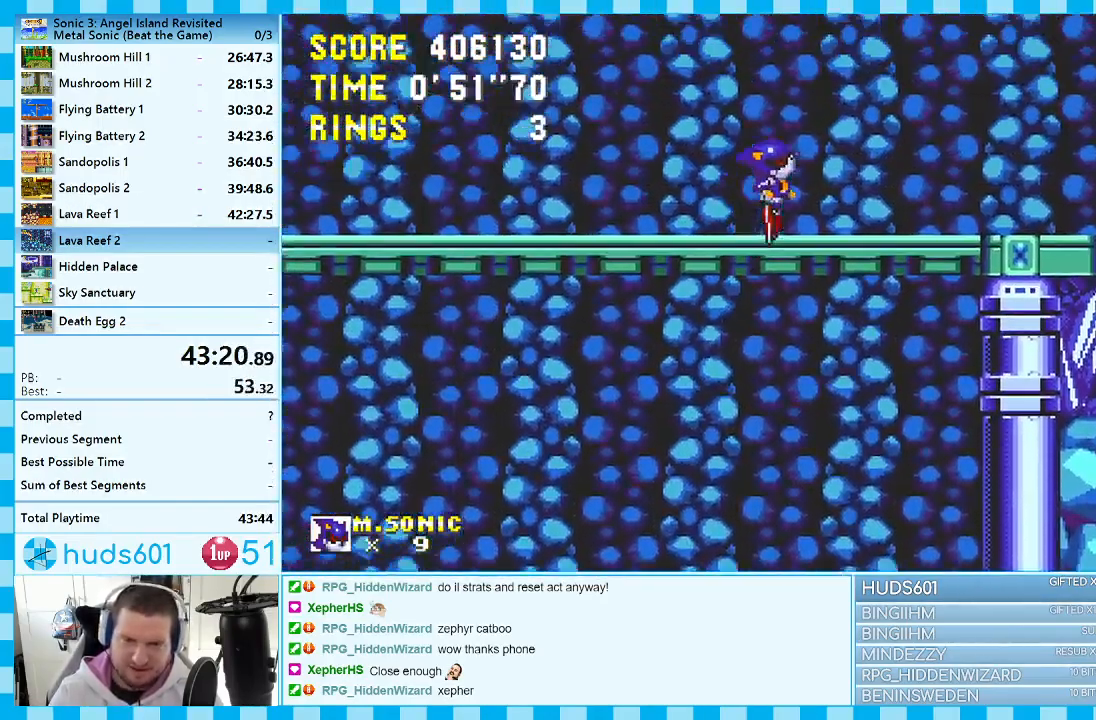
{"buttons": ["DPAD_RIGHT"], "events": [[183, "A", "up"]]}
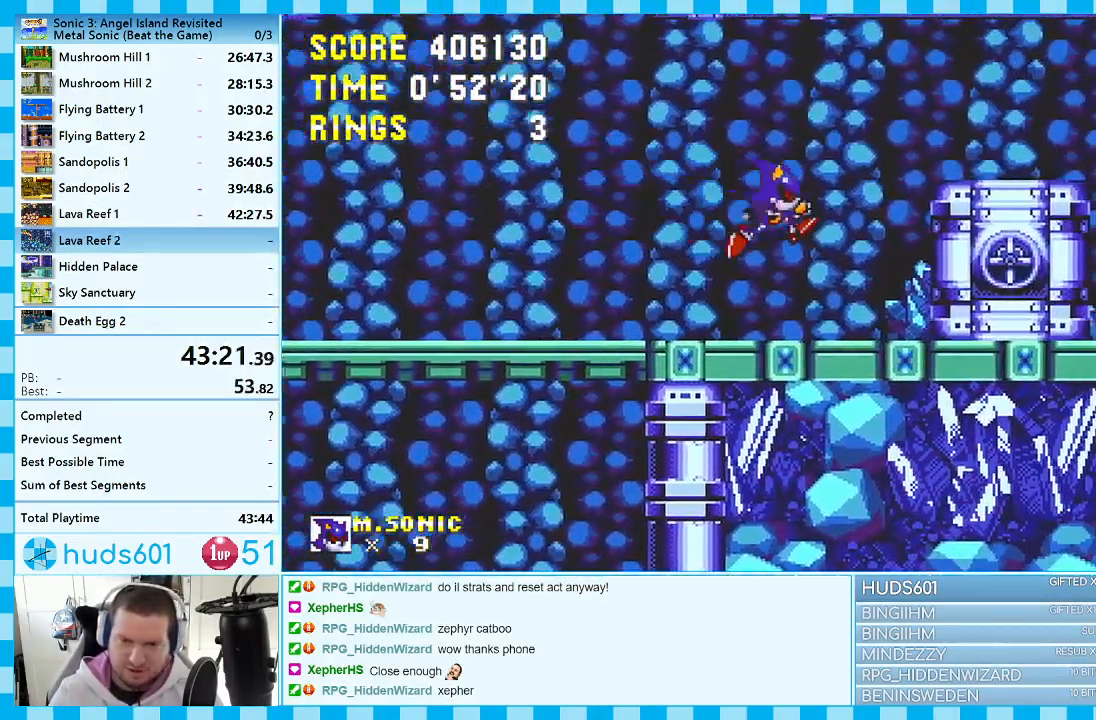
{"buttons": ["DPAD_RIGHT"], "events": [[267, "A", "down"], [417, "A", "up"]]}
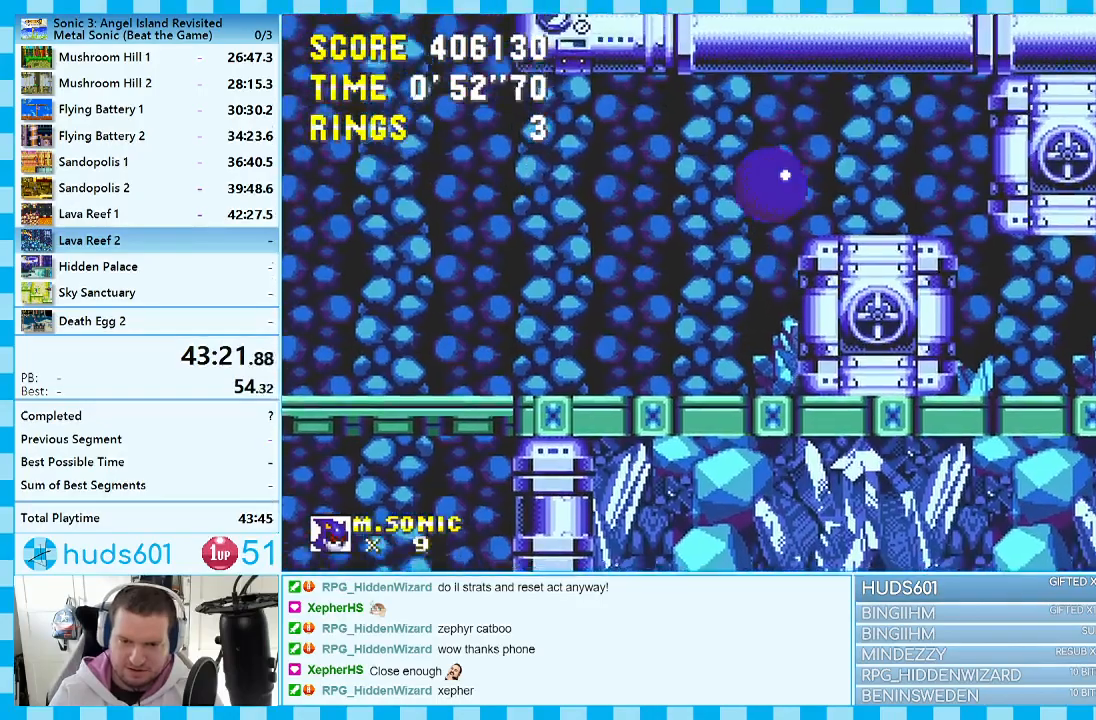
{"buttons": [], "events": [[150, "DPAD_RIGHT", "up"], [217, "DPAD_LEFT", "down"], [483, "DPAD_LEFT", "up"]]}
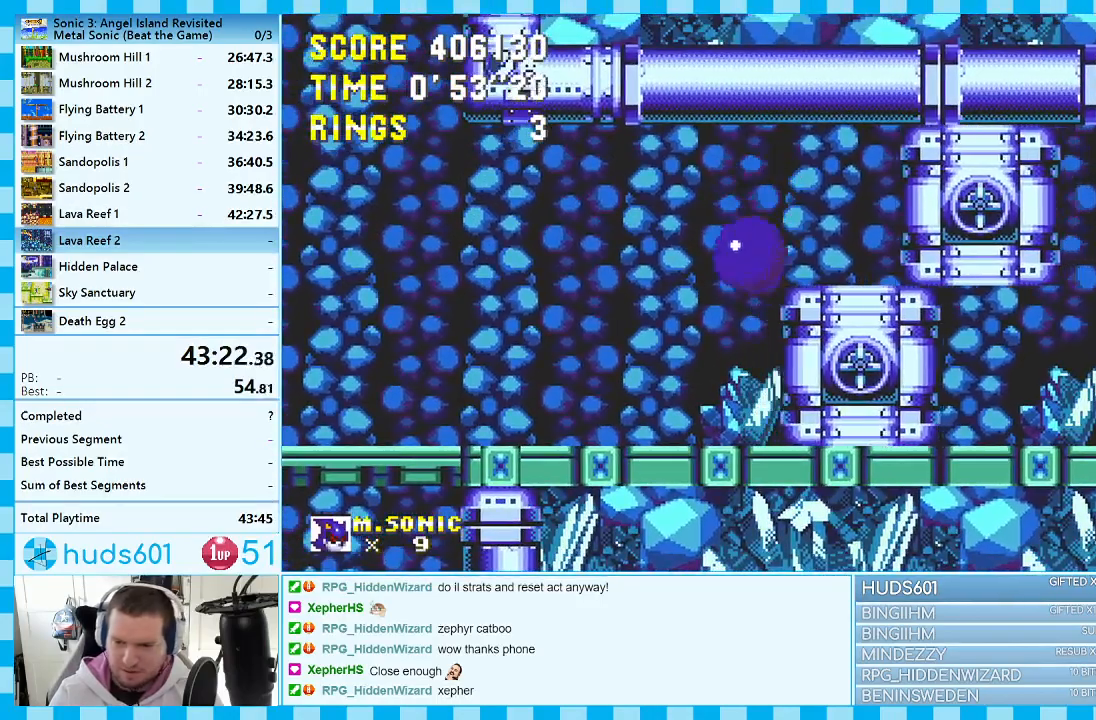
{"buttons": ["DPAD_RIGHT"], "events": [[100, "DPAD_RIGHT", "down"]]}
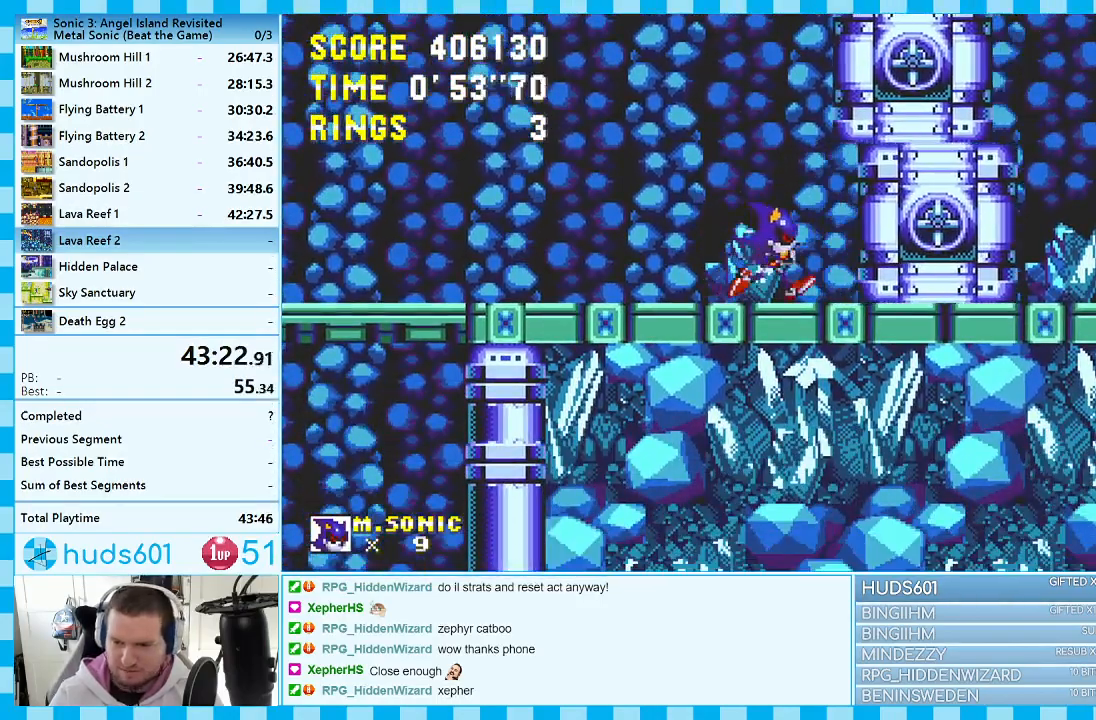
{"buttons": ["DPAD_RIGHT"], "events": []}
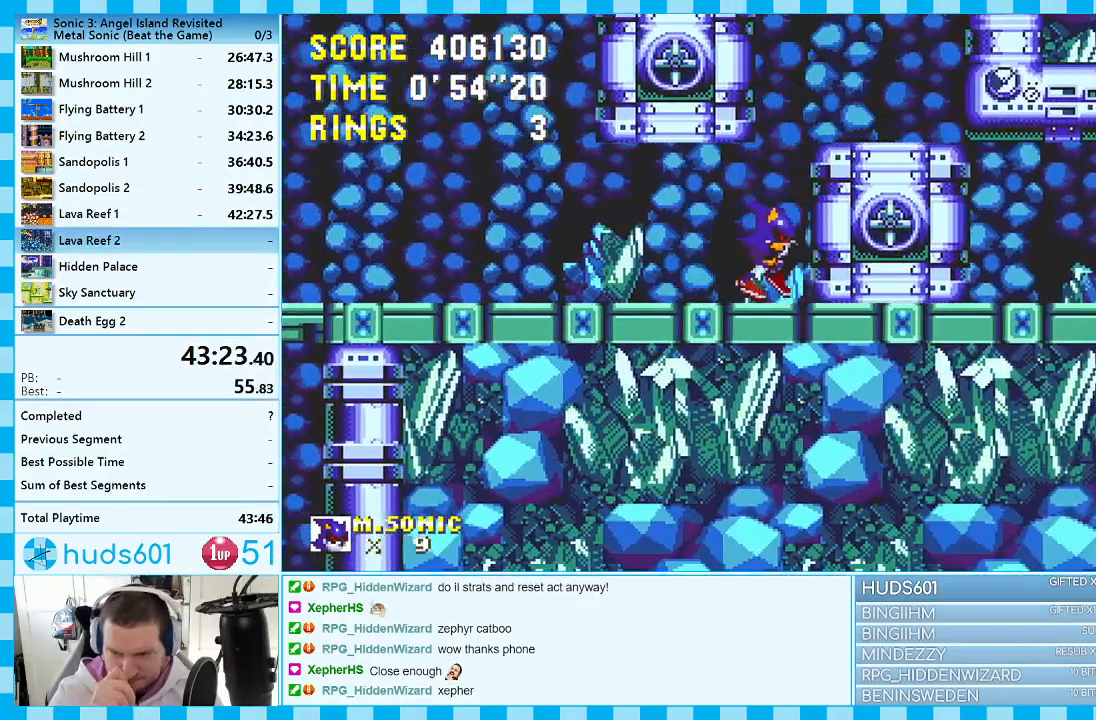
{"buttons": [], "events": [[200, "DPAD_RIGHT", "up"]]}
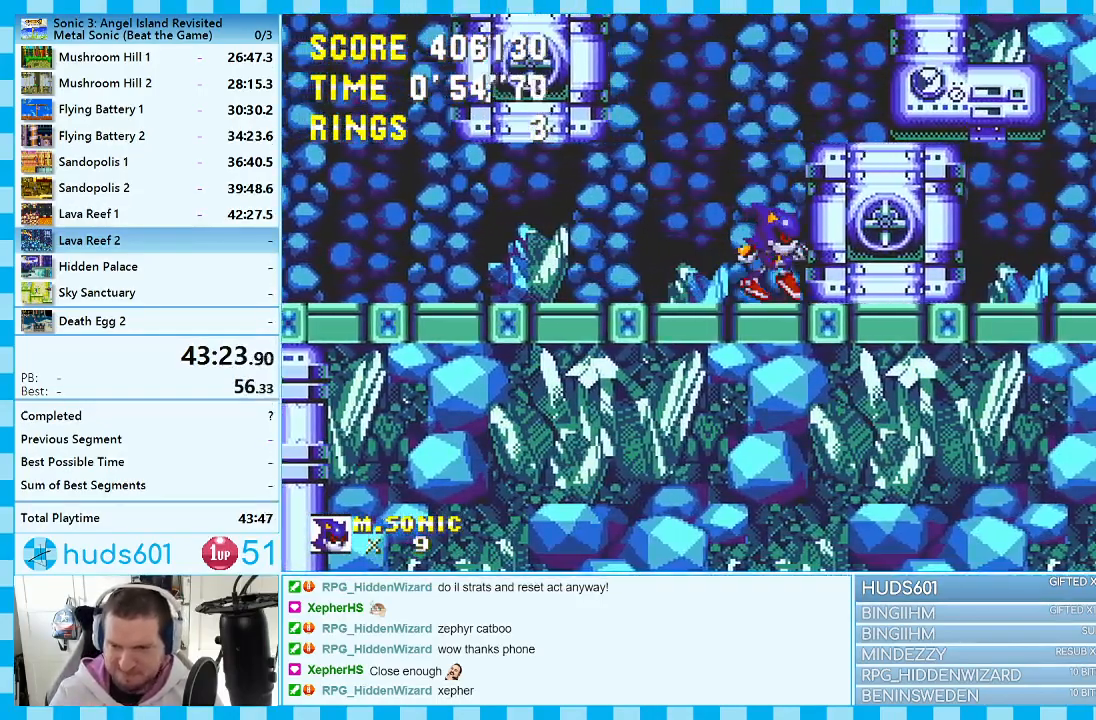
{"buttons": [], "events": []}
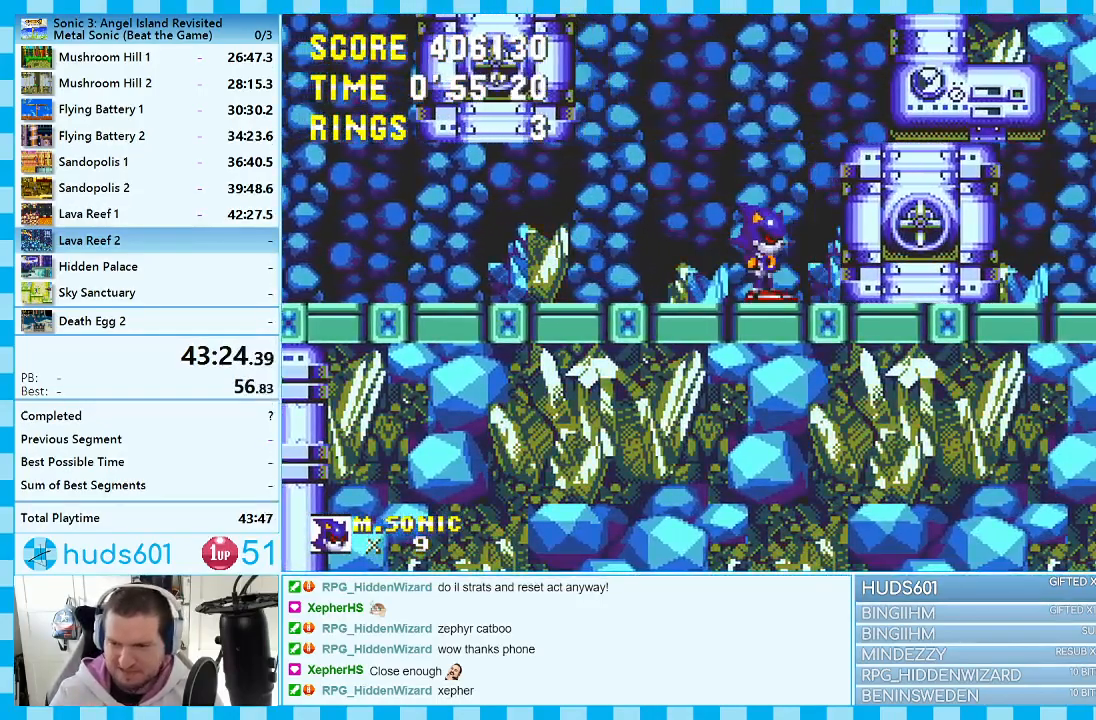
{"buttons": [], "events": []}
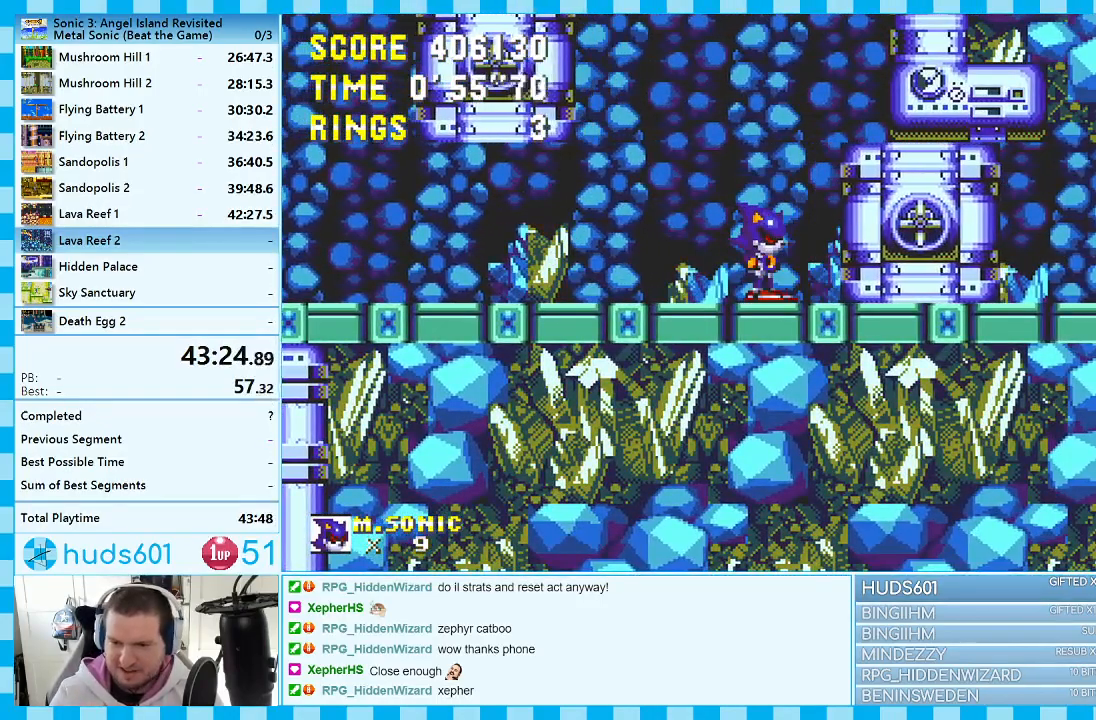
{"buttons": ["A", "DPAD_RIGHT"], "events": [[417, "A", "down"], [417, "DPAD_RIGHT", "down"]]}
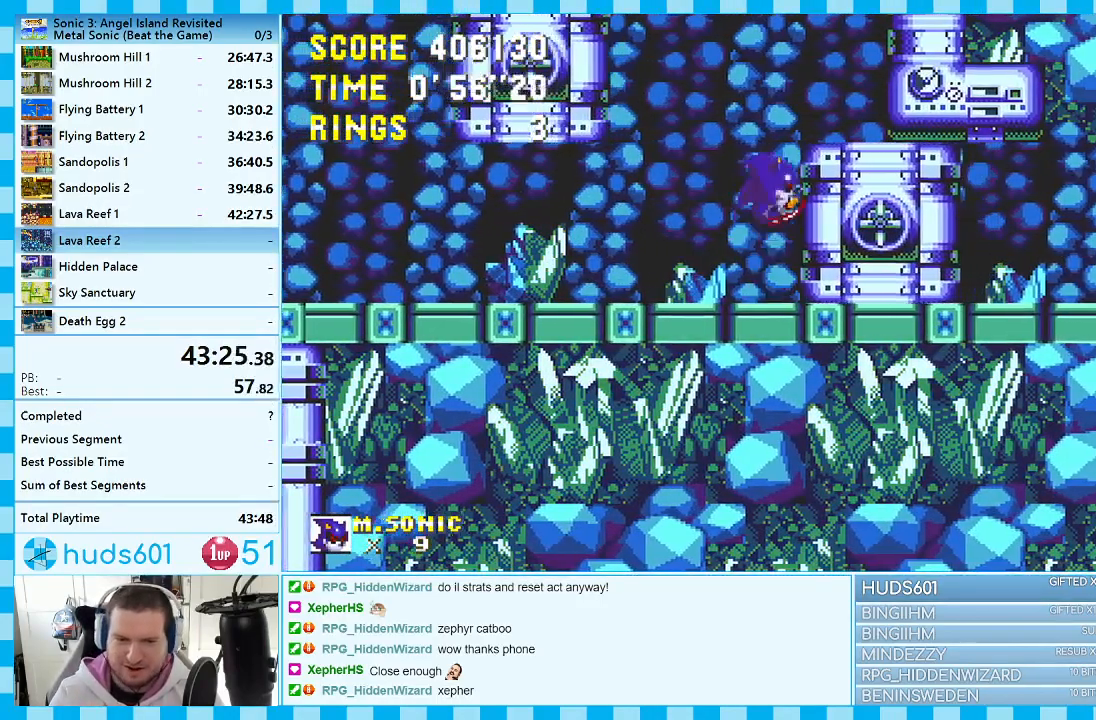
{"buttons": ["DPAD_RIGHT"], "events": [[333, "A", "up"]]}
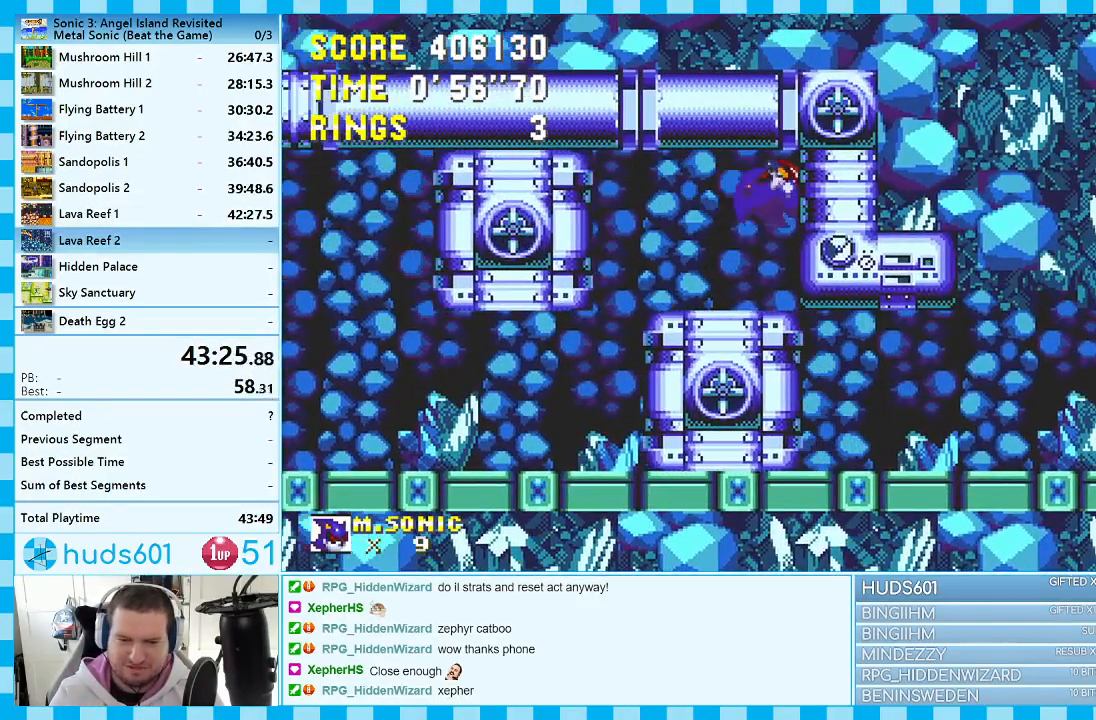
{"buttons": ["DPAD_RIGHT"], "events": []}
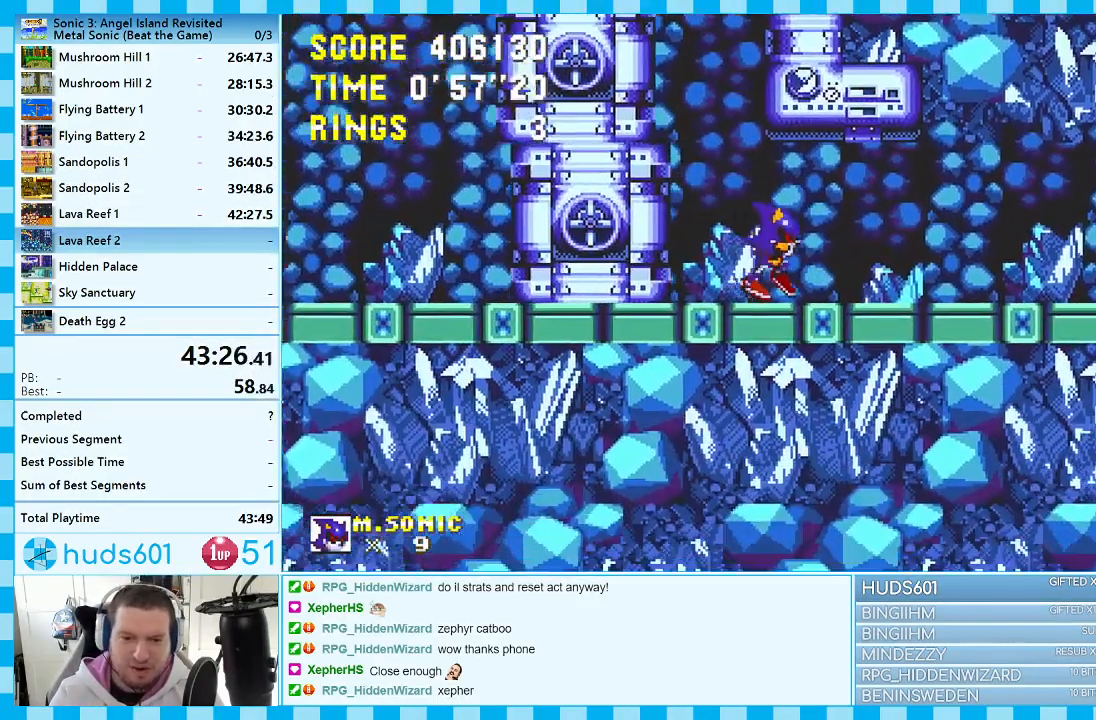
{"buttons": ["DPAD_RIGHT"], "events": [[117, "A", "down"], [233, "A", "up"]]}
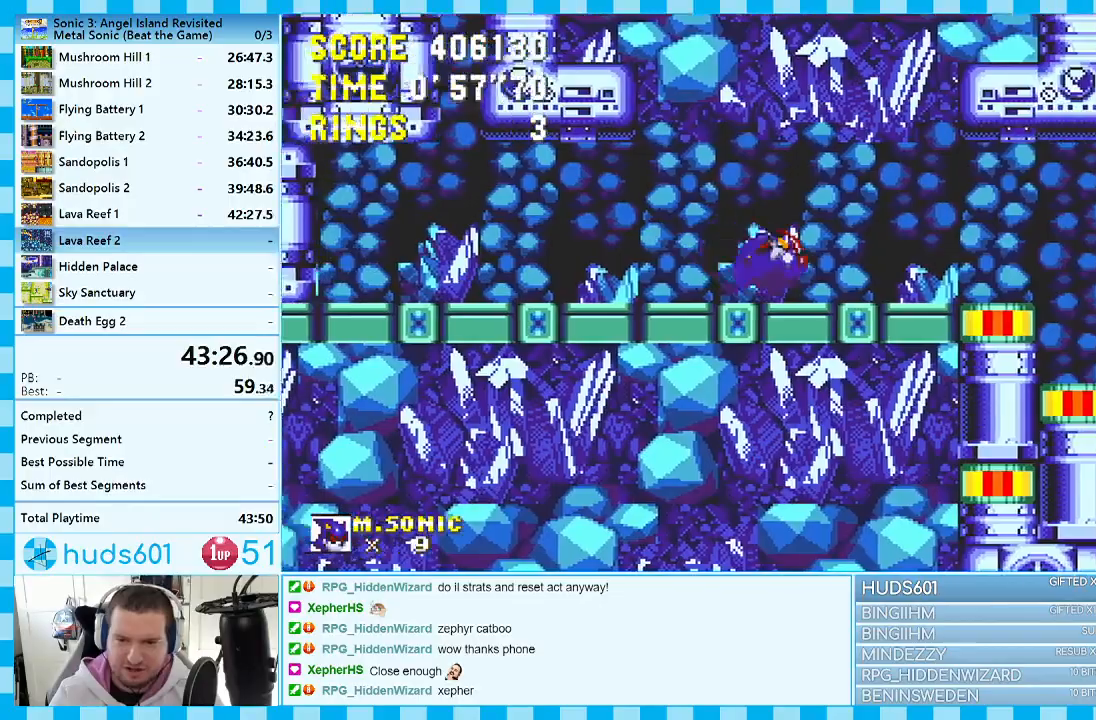
{"buttons": ["DPAD_RIGHT"], "events": [[200, "A", "down"], [350, "A", "up"]]}
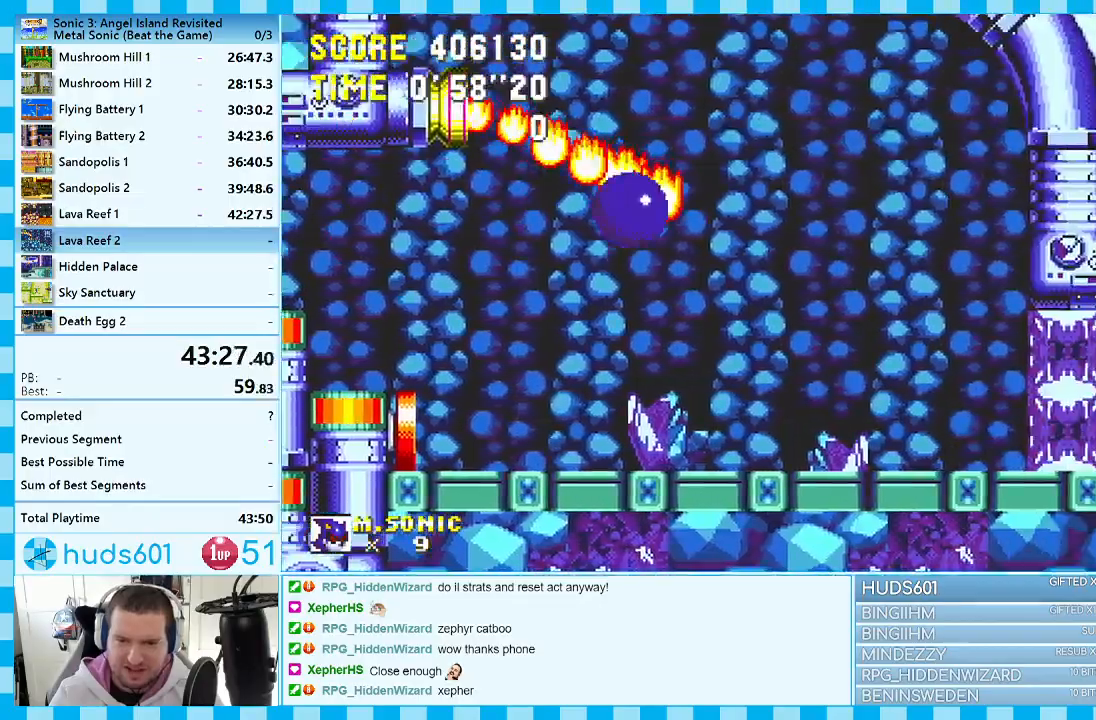
{"buttons": ["DPAD_RIGHT"], "events": [[50, "A", "down"], [183, "A", "up"]]}
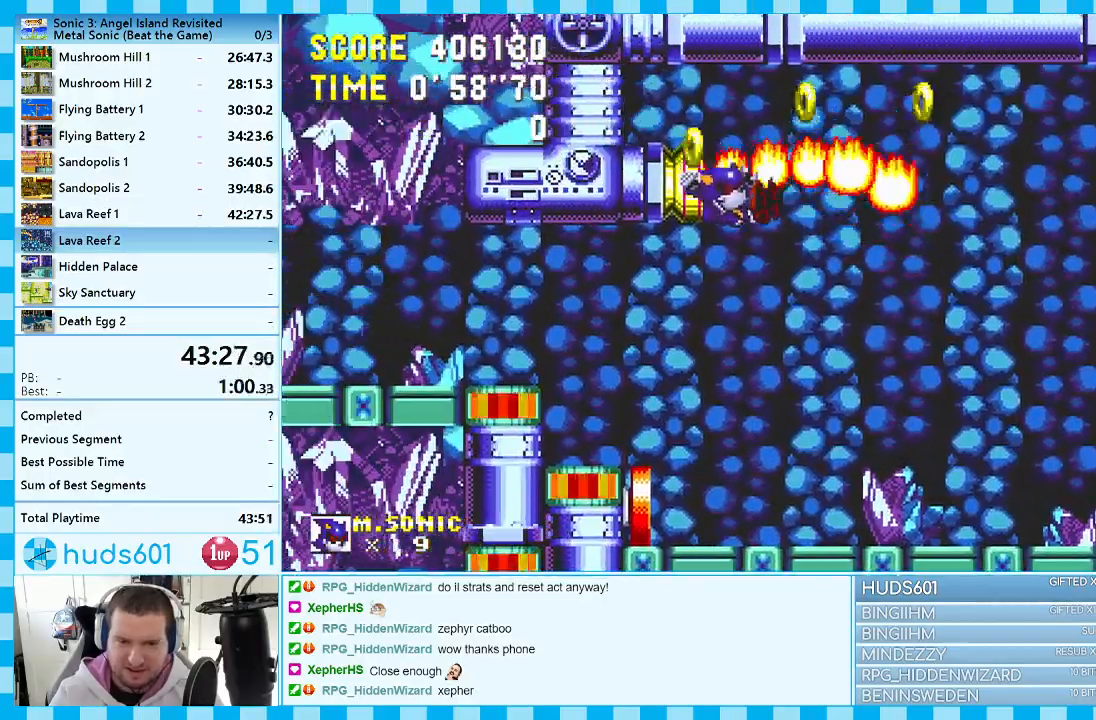
{"buttons": ["DPAD_LEFT"], "events": [[300, "DPAD_RIGHT", "up"], [400, "DPAD_LEFT", "down"]]}
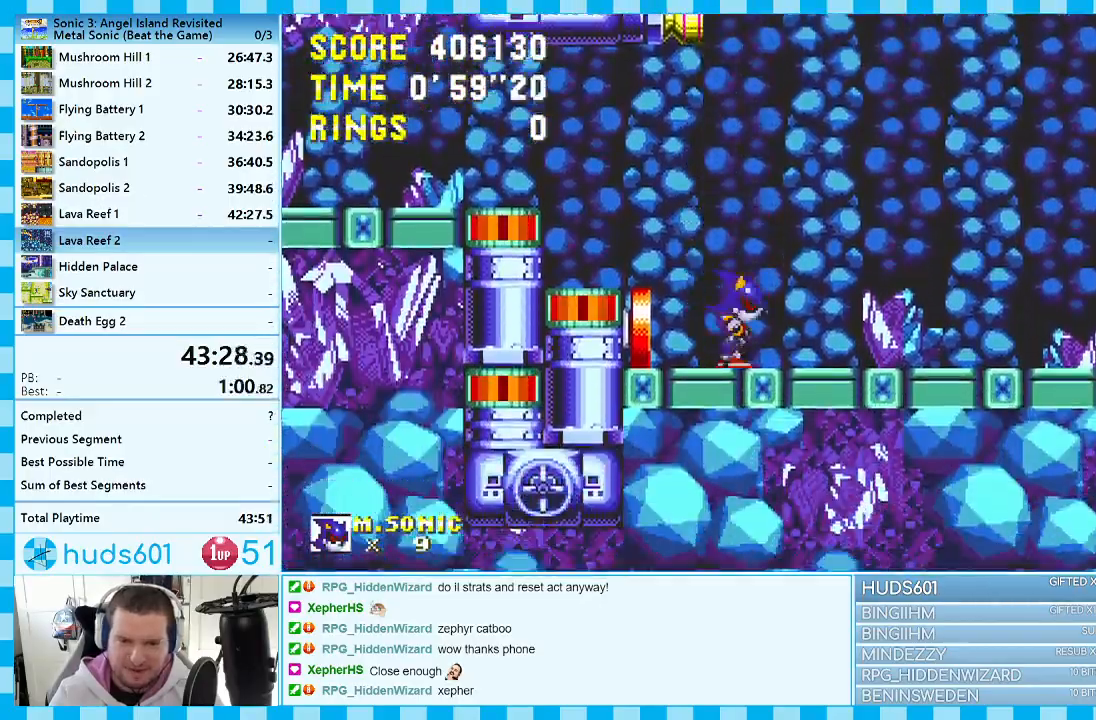
{"buttons": ["DPAD_RIGHT"], "events": [[383, "DPAD_LEFT", "up"], [450, "DPAD_RIGHT", "down"]]}
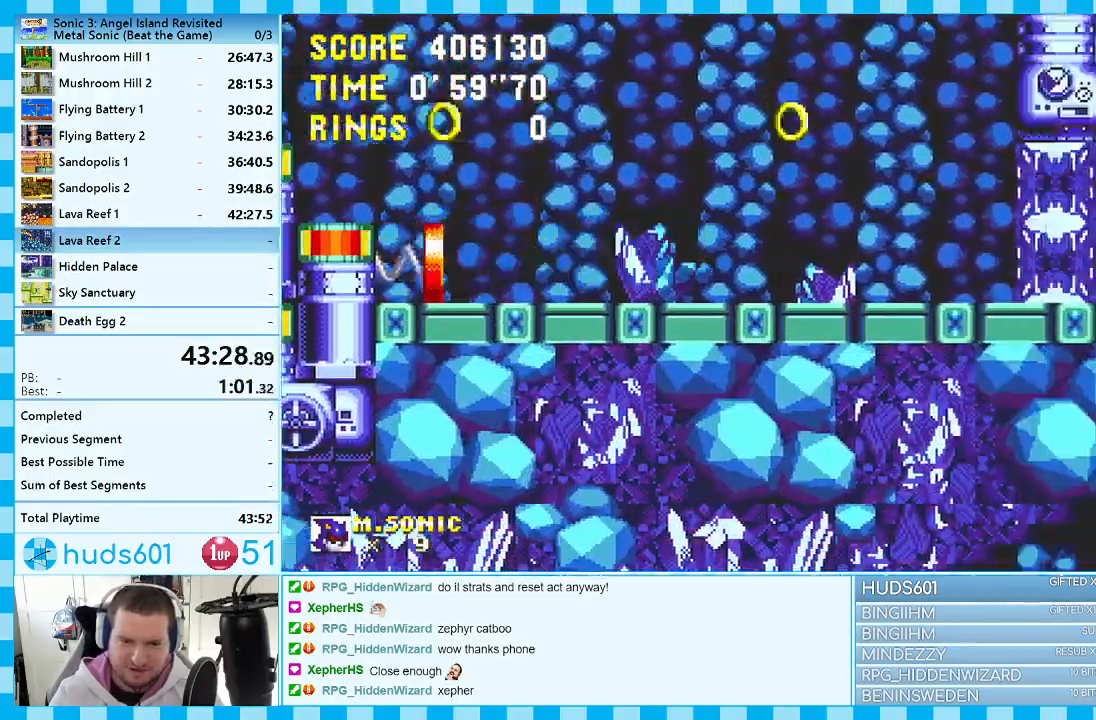
{"buttons": ["DPAD_RIGHT"], "events": [[300, "A", "down"], [450, "A", "up"]]}
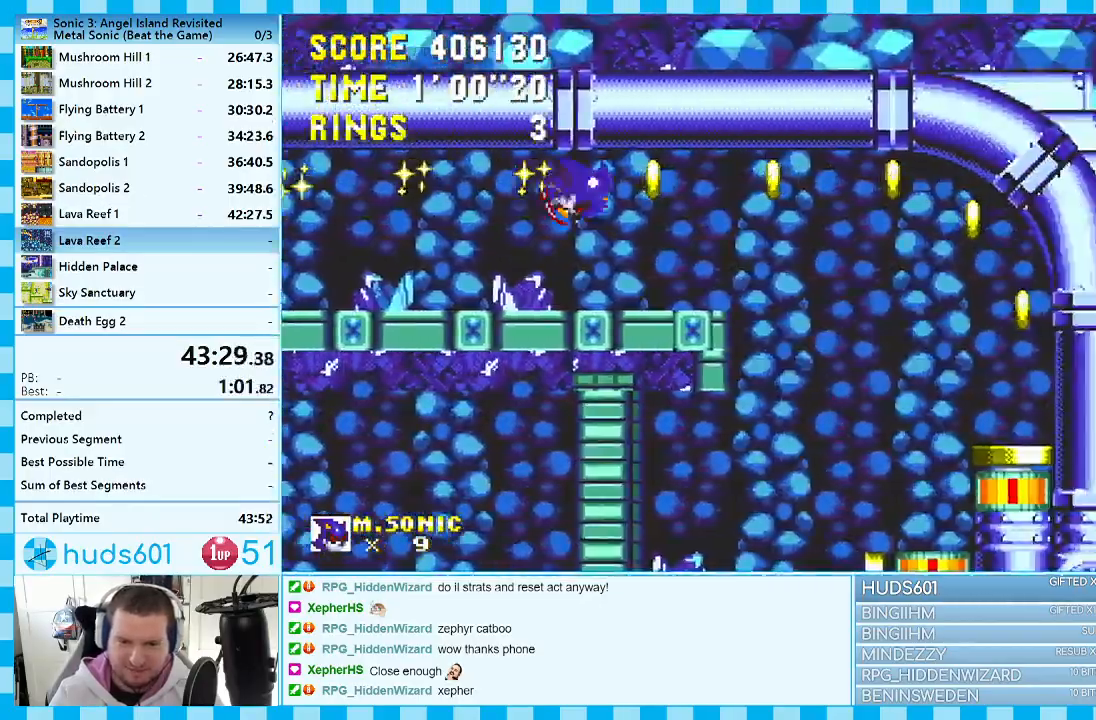
{"buttons": ["DPAD_LEFT"], "events": [[250, "DPAD_RIGHT", "up"], [300, "DPAD_LEFT", "down"]]}
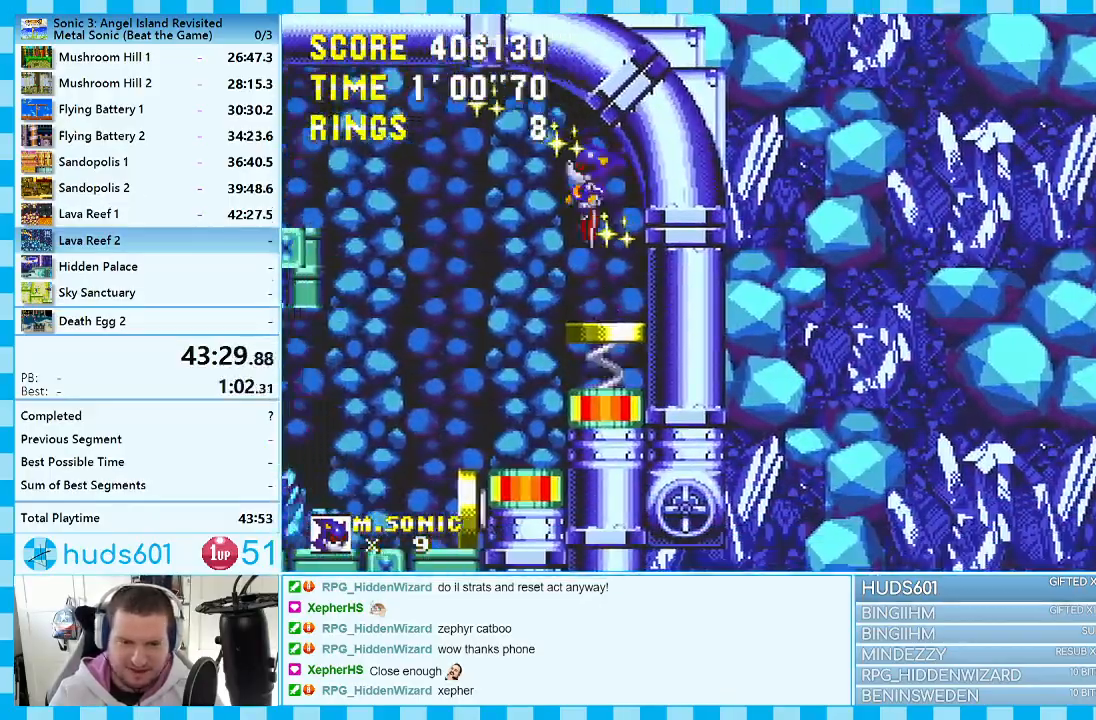
{"buttons": [], "events": [[183, "DPAD_LEFT", "up"], [233, "DPAD_RIGHT", "down"], [500, "DPAD_RIGHT", "up"]]}
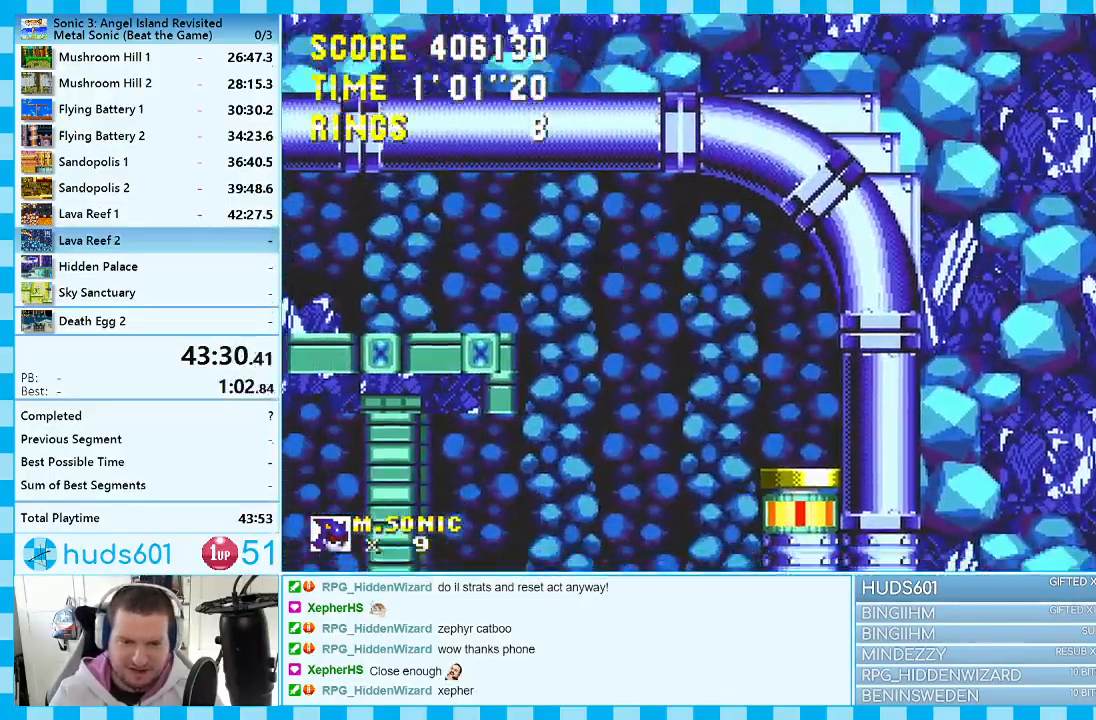
{"buttons": ["DPAD_LEFT"], "events": [[83, "DPAD_LEFT", "down"]]}
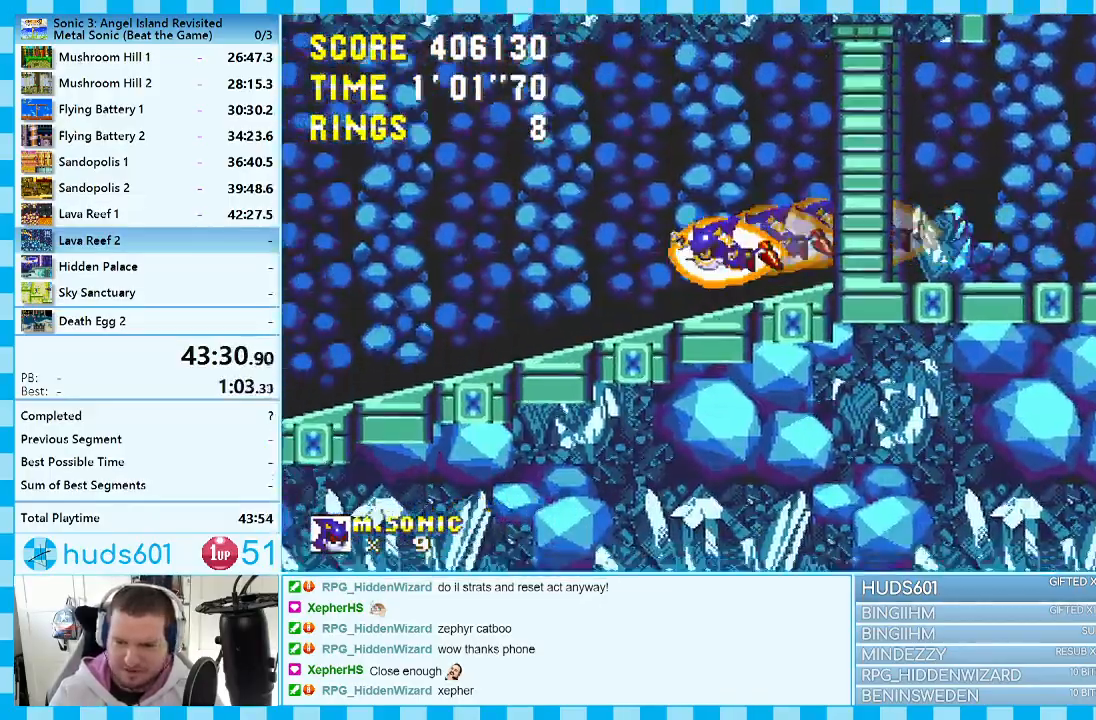
{"buttons": ["A", "DPAD_LEFT"], "events": [[483, "A", "down"]]}
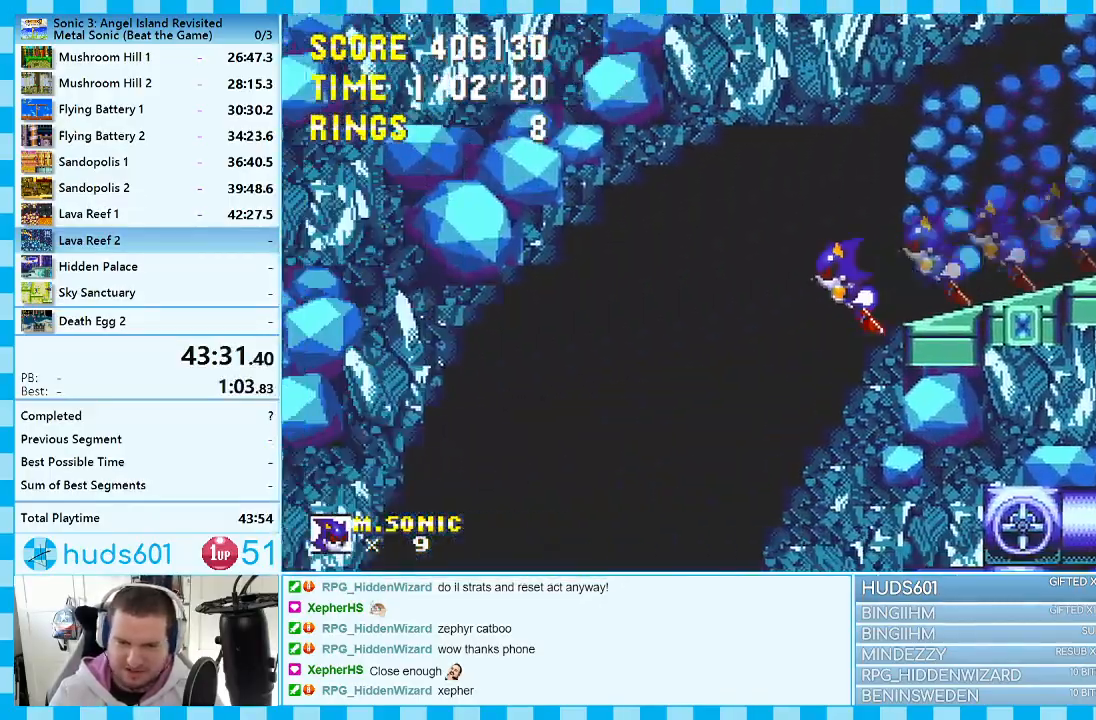
{"buttons": ["DPAD_RIGHT"], "events": [[50, "A", "up"], [83, "DPAD_LEFT", "up"], [133, "DPAD_RIGHT", "down"]]}
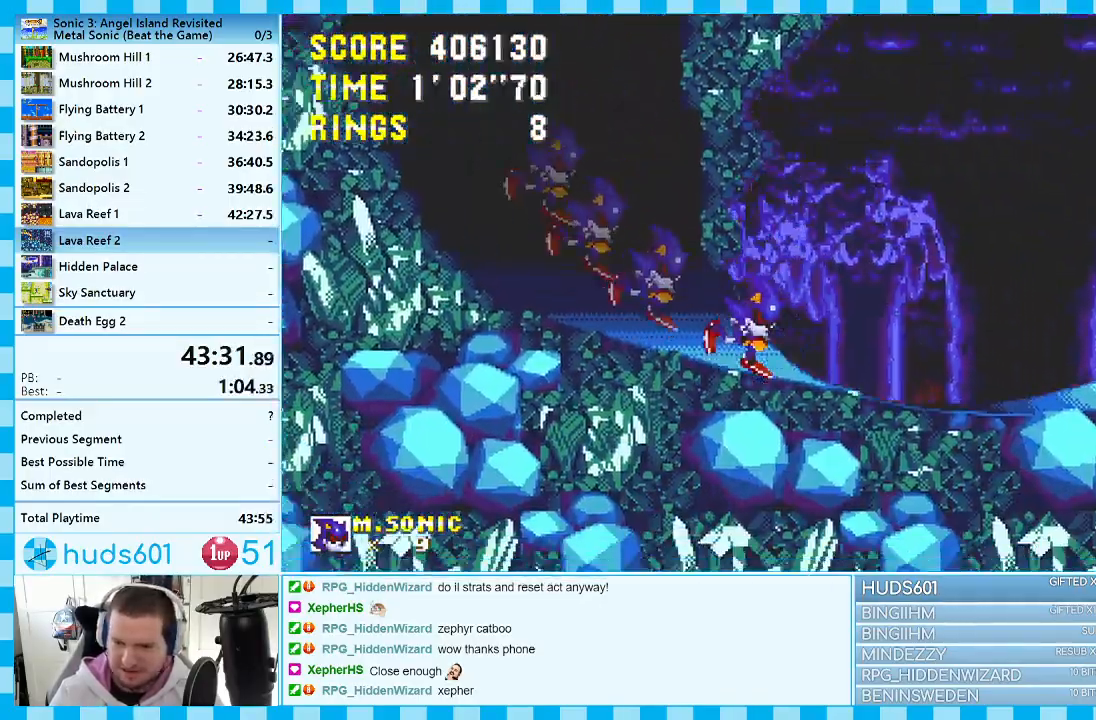
{"buttons": ["DPAD_LEFT"], "events": [[133, "DPAD_RIGHT", "up"], [183, "DPAD_LEFT", "down"]]}
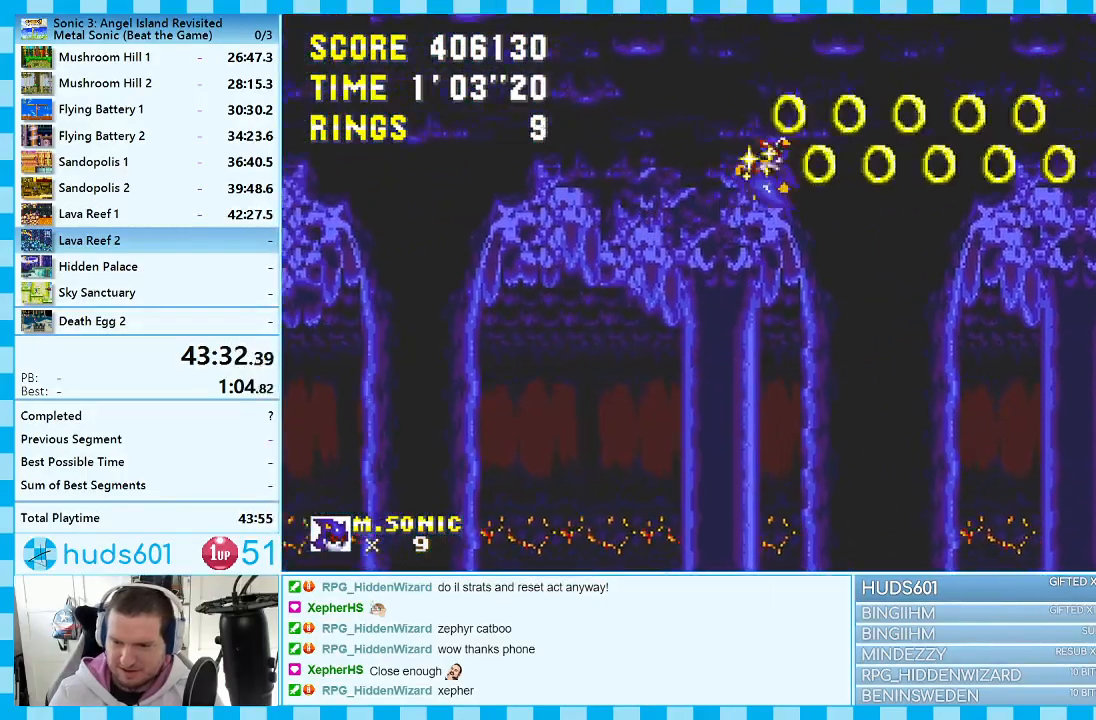
{"buttons": ["DPAD_LEFT"], "events": []}
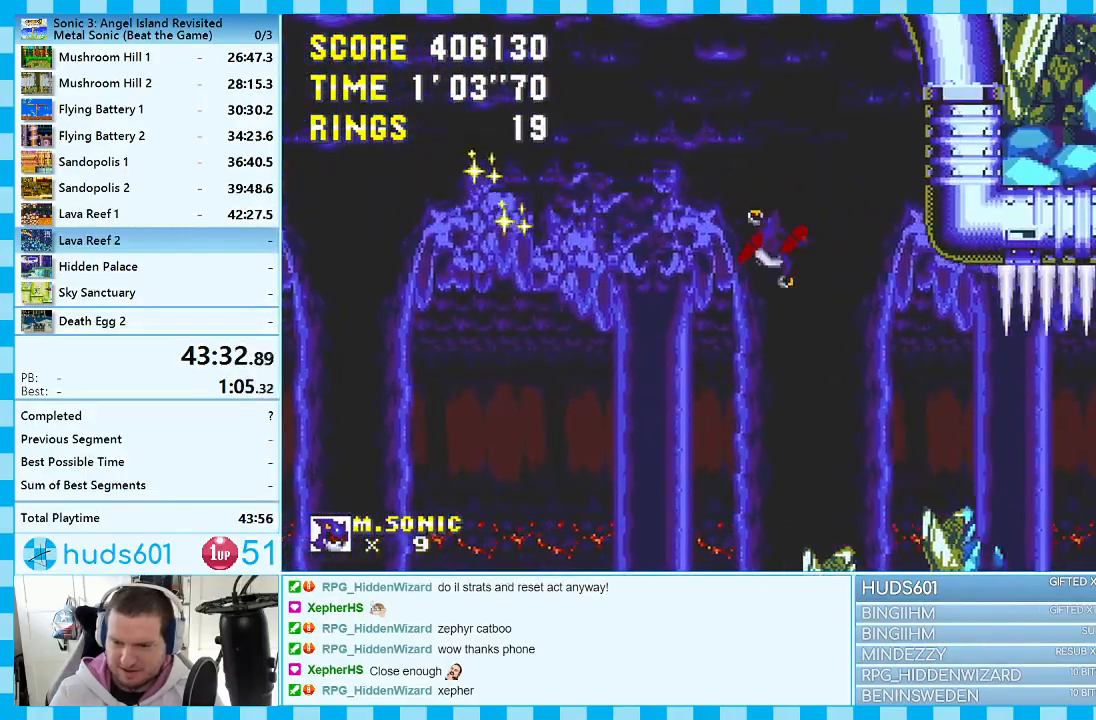
{"buttons": ["A", "DPAD_LEFT"], "events": [[400, "A", "down"]]}